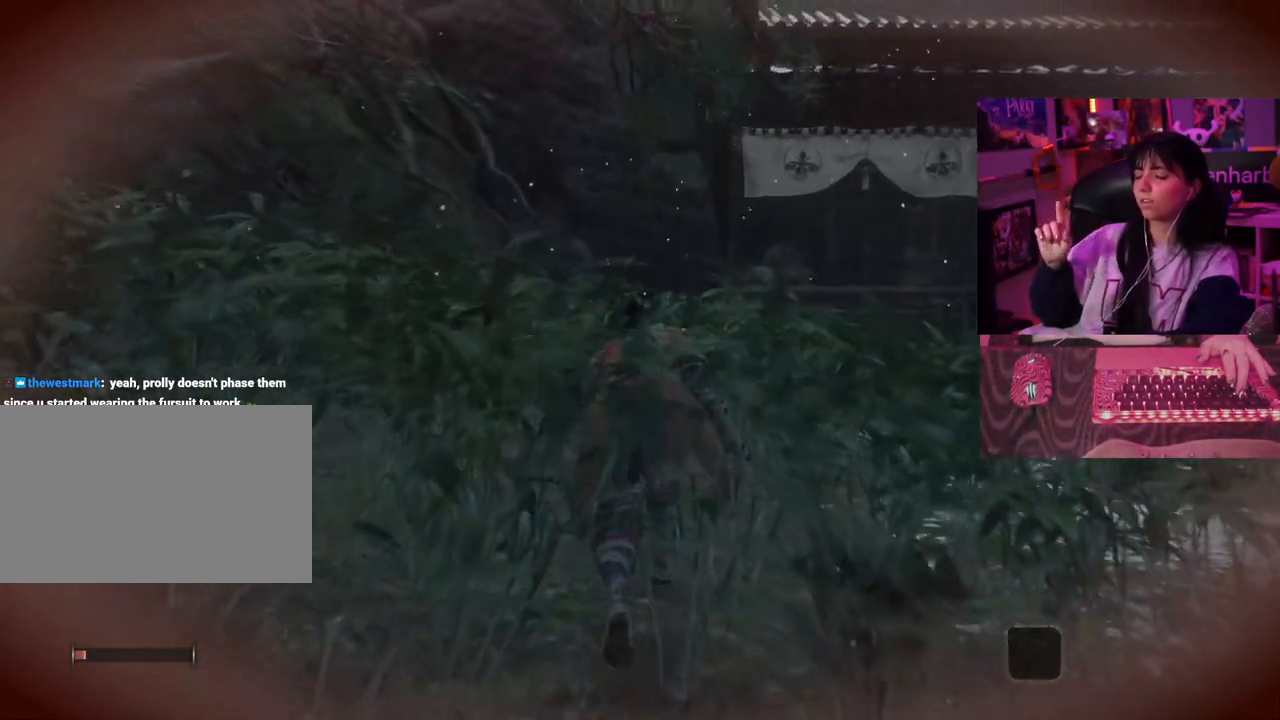
Gameplay with keyboard and mouse; each line is a JSON object with the keys held at the frame after it. "events" lists presses ("down") and releases ("up") of "1", "2", "3", "4", "5", "a", "alt", "c", "caps_lock", "ctrl", "d", "e", "f", "g", "q", "r", "s", "shift", "space", "t", "tab", "v", "w", "x" and "z" between this image and that frame as [ms after this image, input, new state], when the widget could be followed in between. No other keys are recorded. Mouse buttons are not recorded. Not read: mouse_move.
{"keys": ["w"], "events": []}
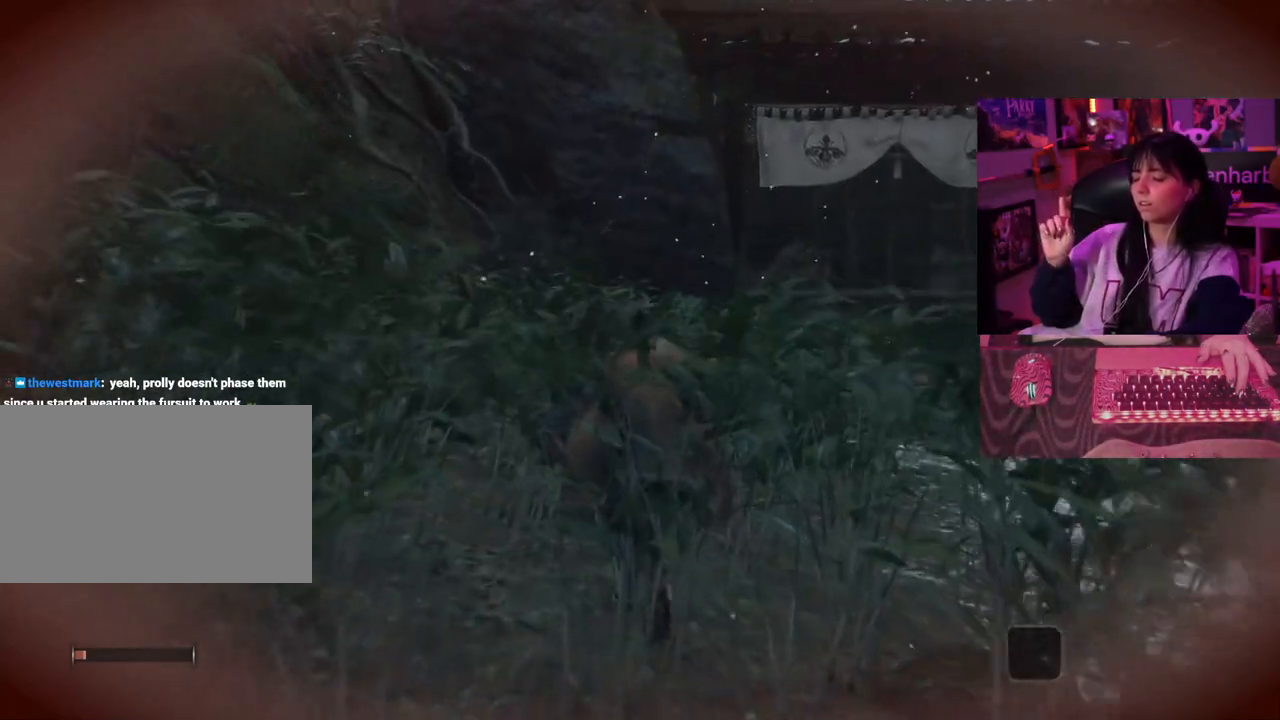
{"keys": ["w"], "events": []}
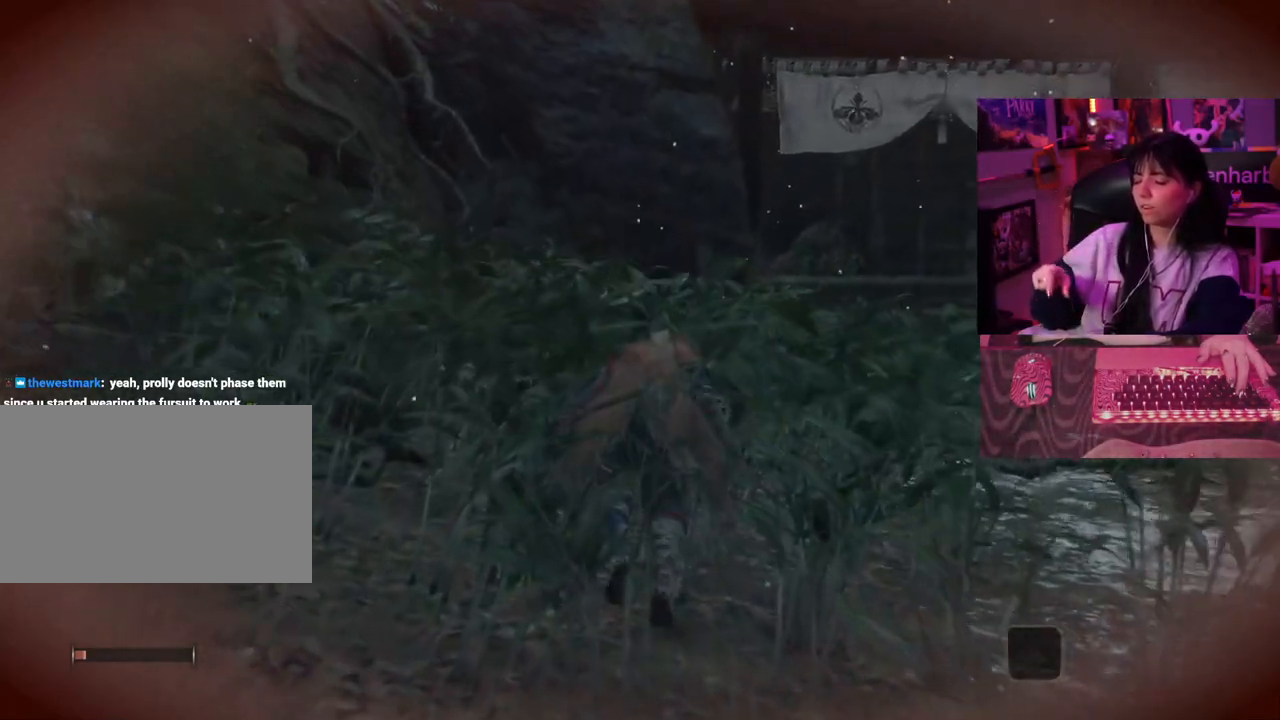
{"keys": ["w"], "events": []}
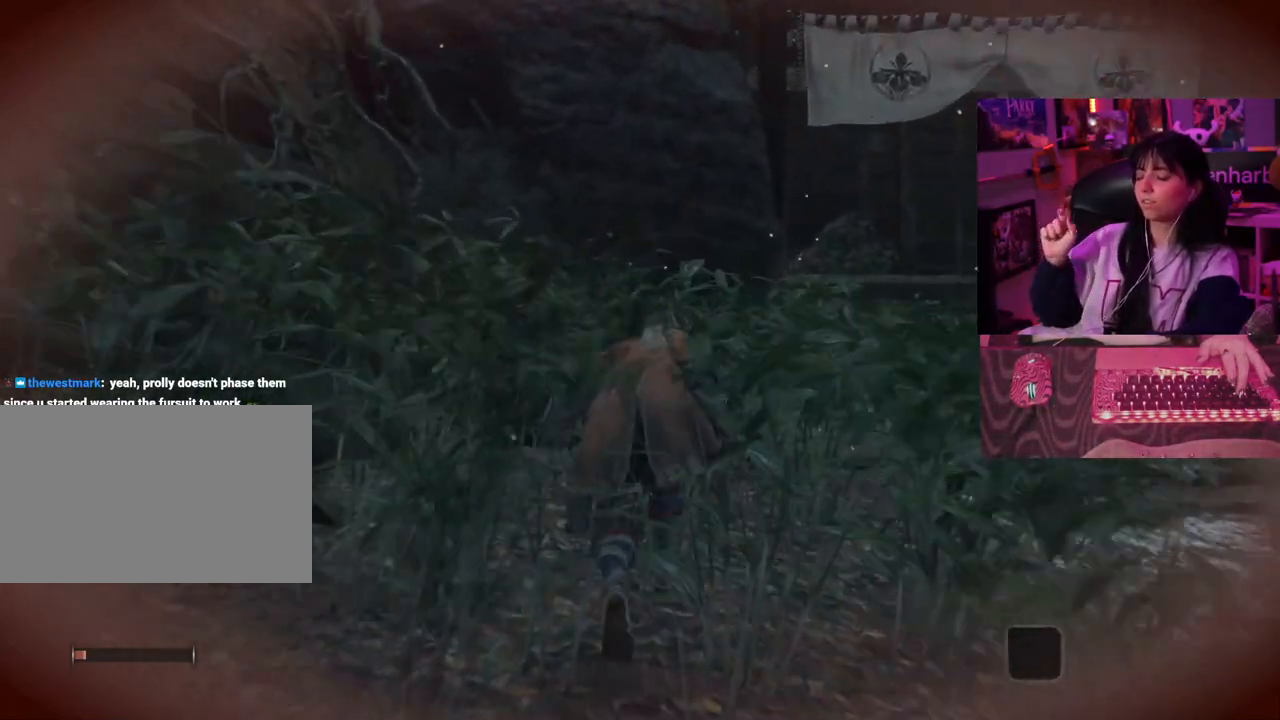
{"keys": ["w"], "events": []}
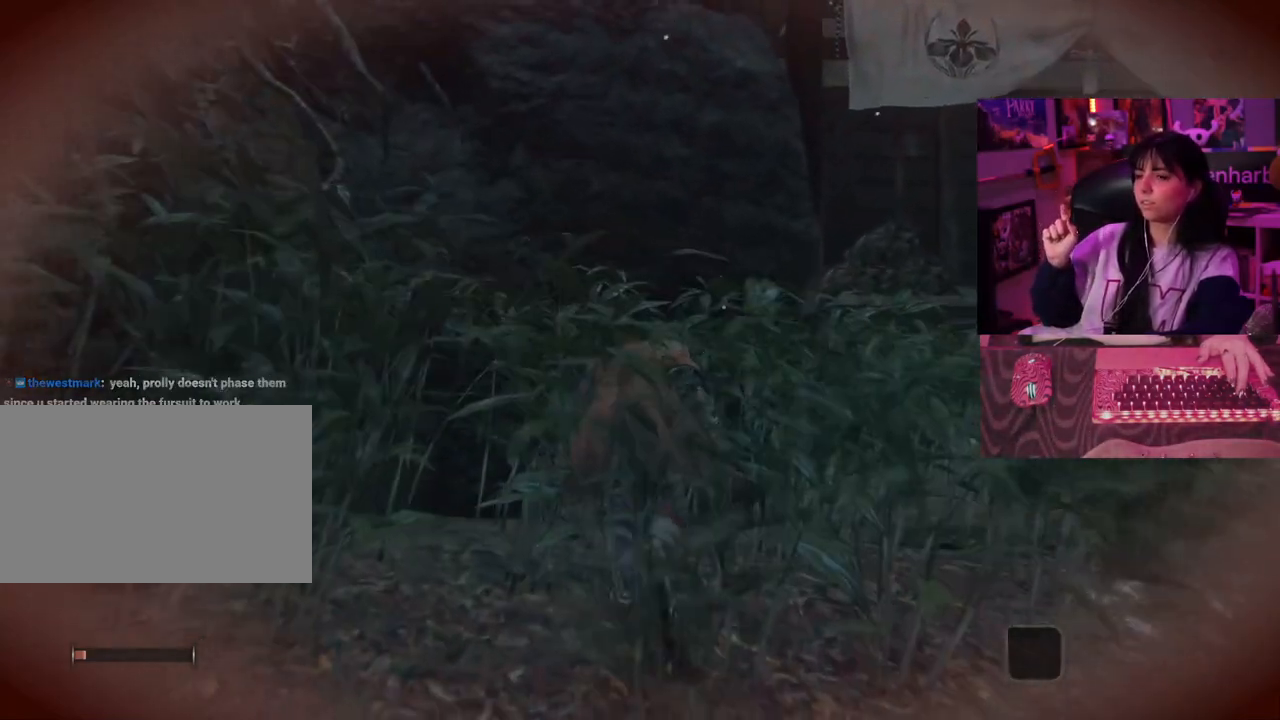
{"keys": ["w"], "events": []}
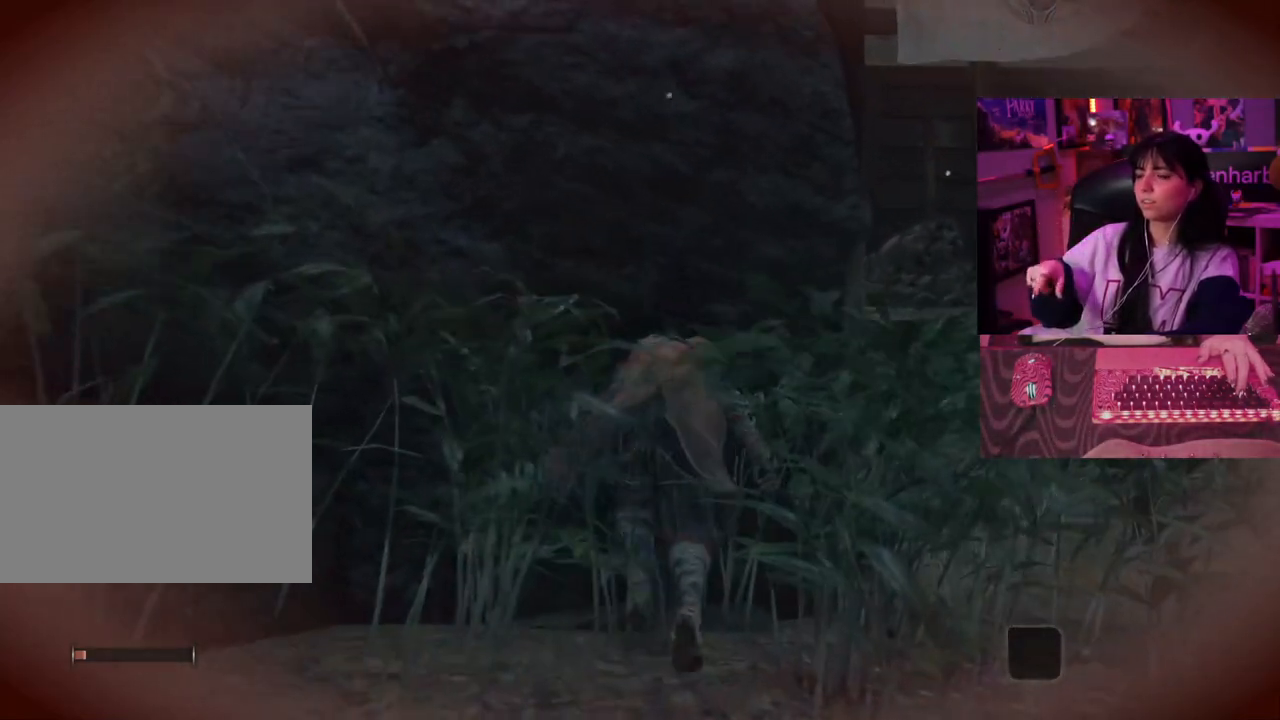
{"keys": ["w"], "events": []}
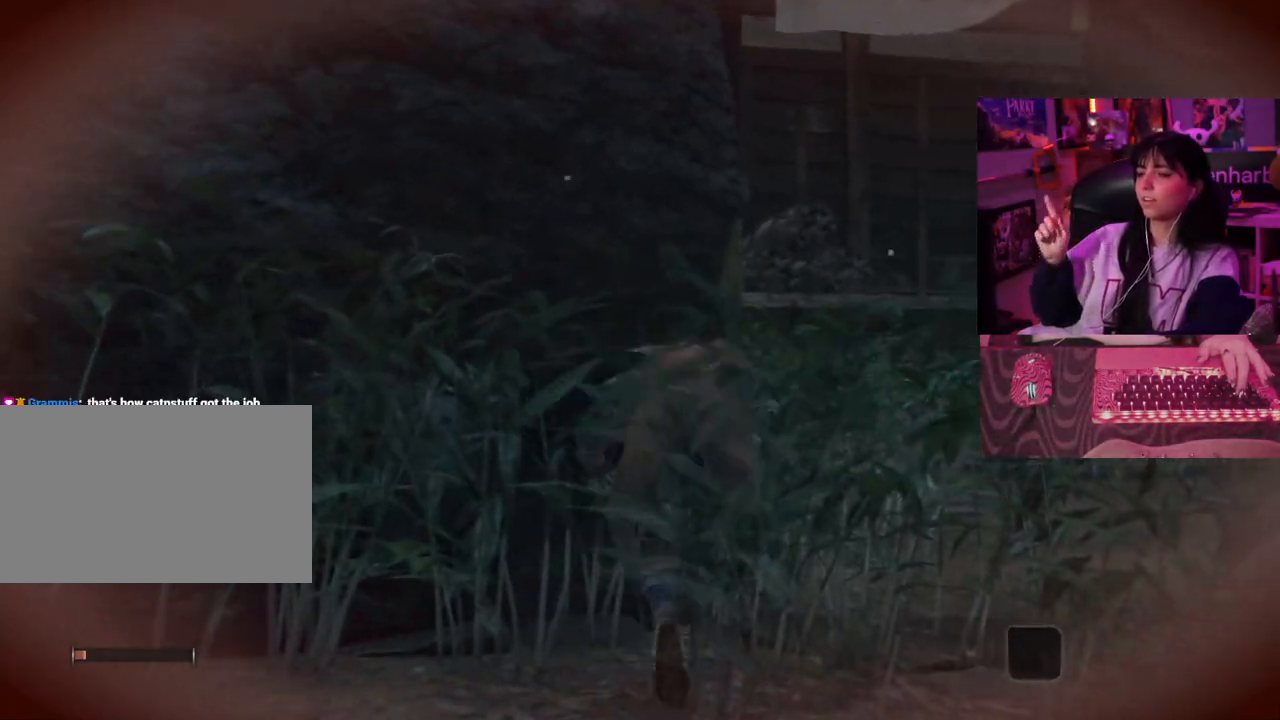
{"keys": ["w"], "events": []}
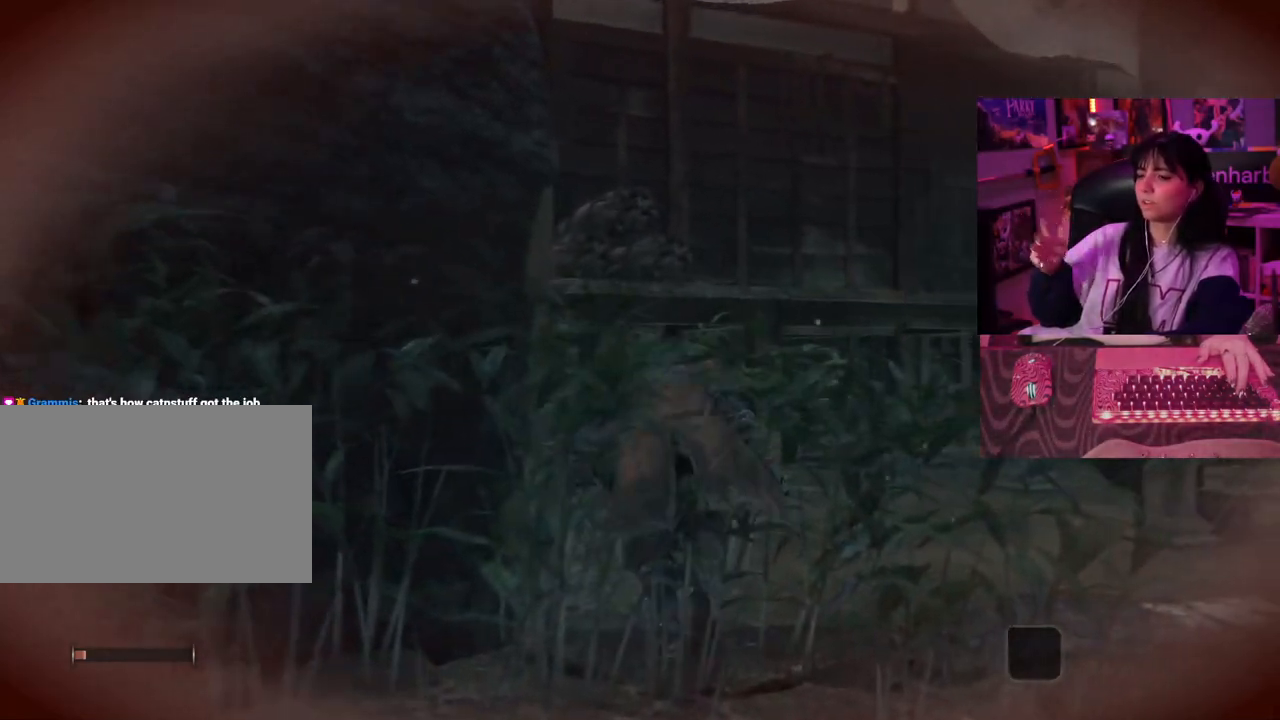
{"keys": ["w"], "events": []}
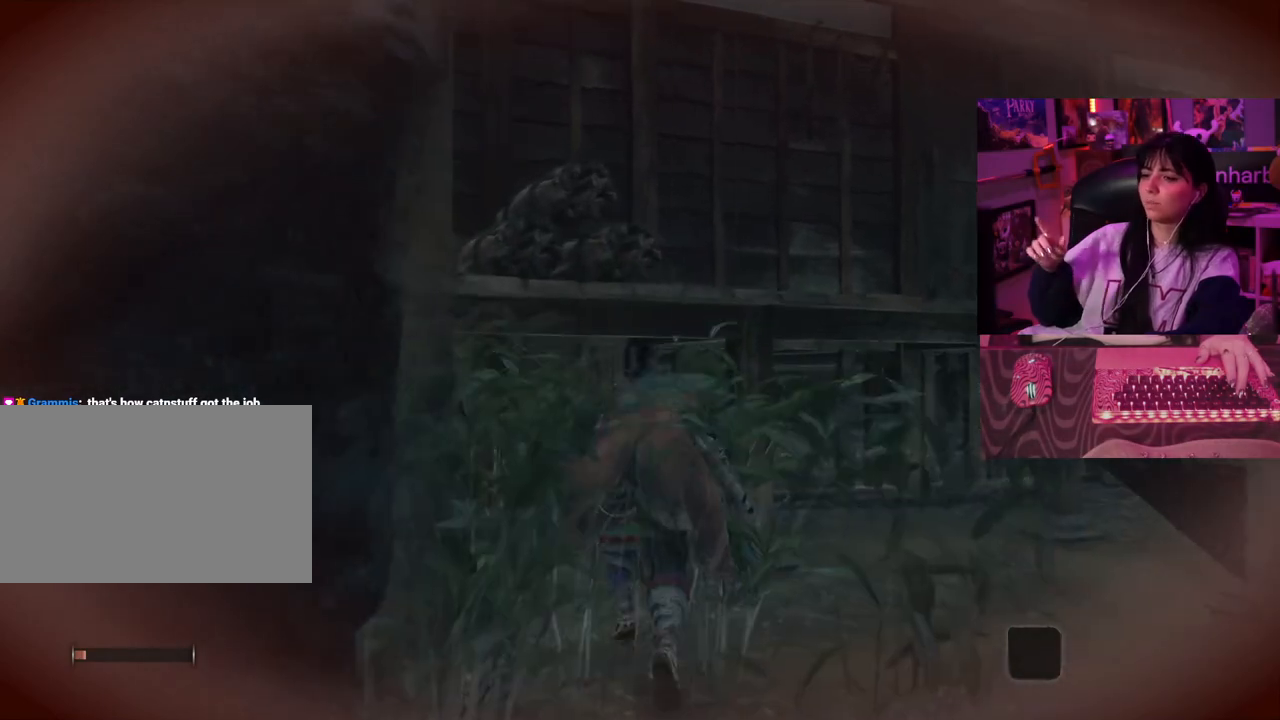
{"keys": ["w"], "events": []}
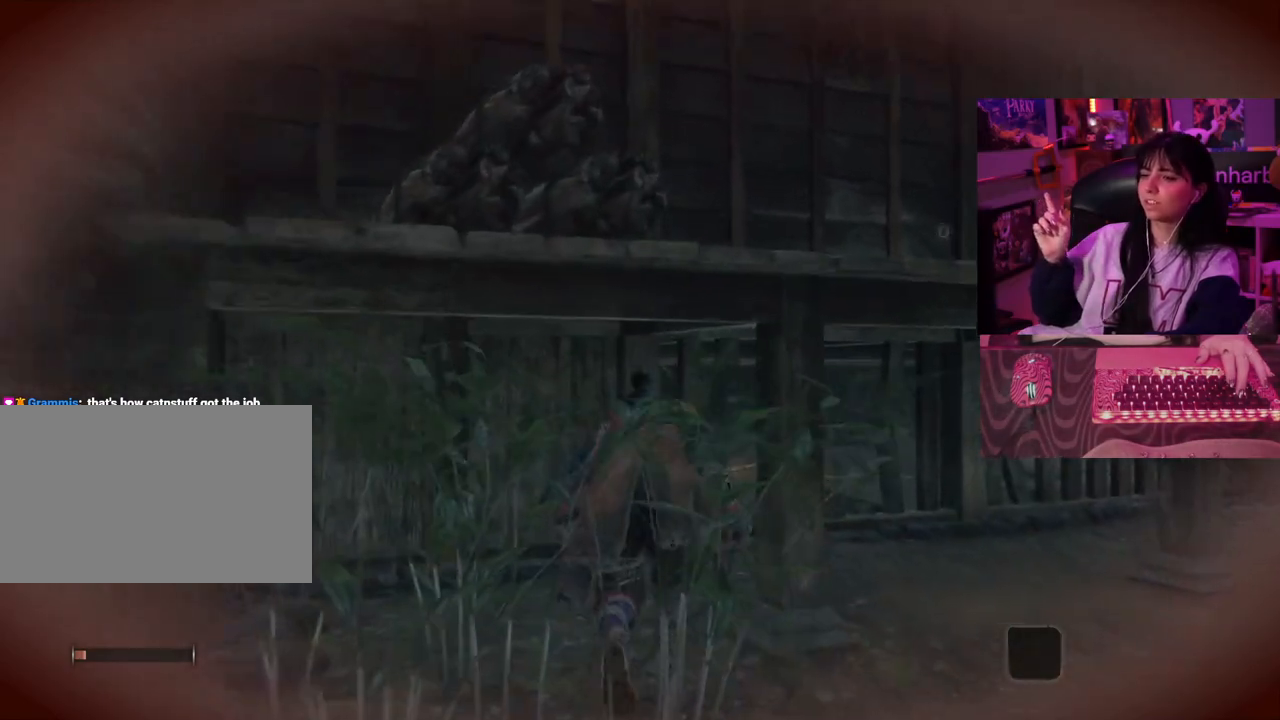
{"keys": ["w"], "events": []}
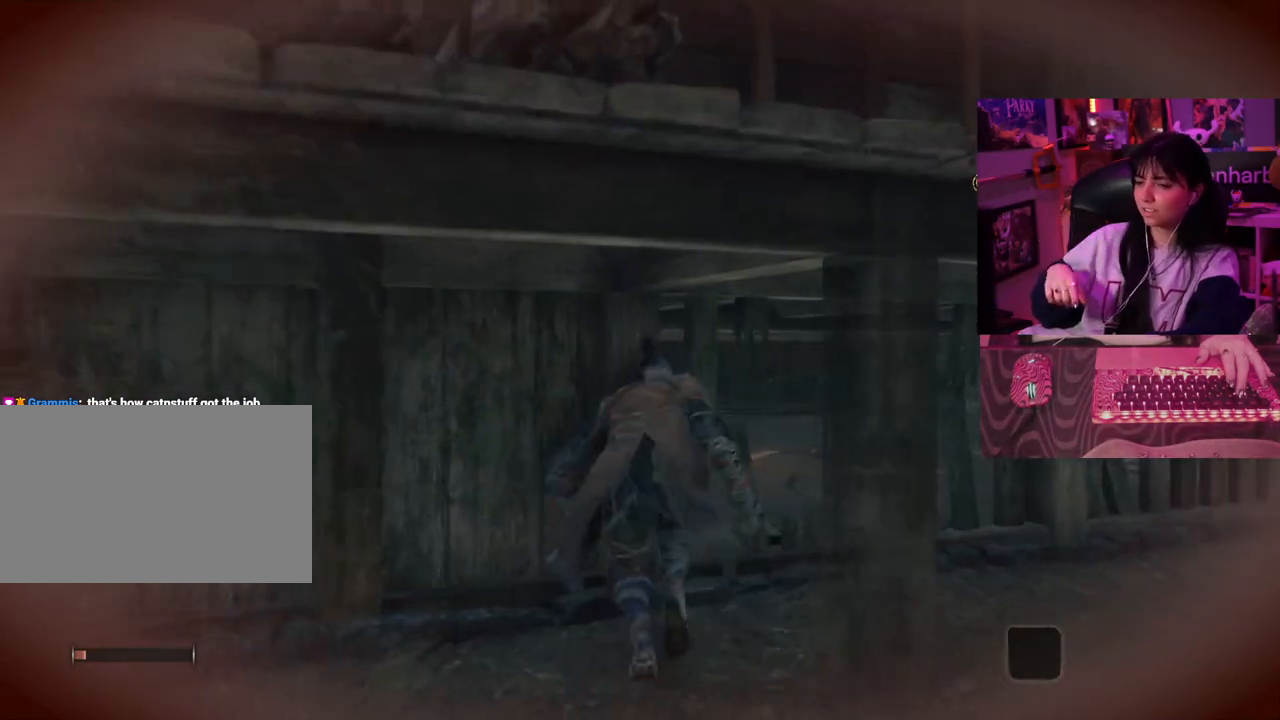
{"keys": ["w"], "events": []}
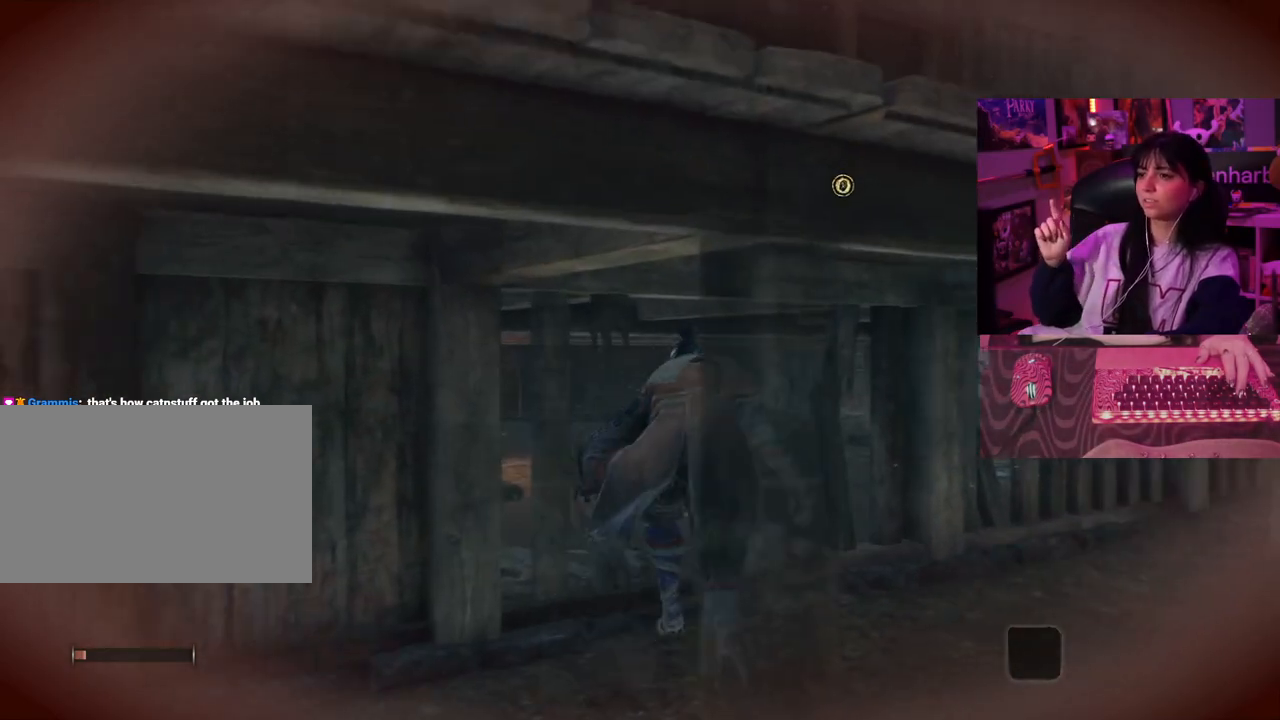
{"keys": ["w"], "events": []}
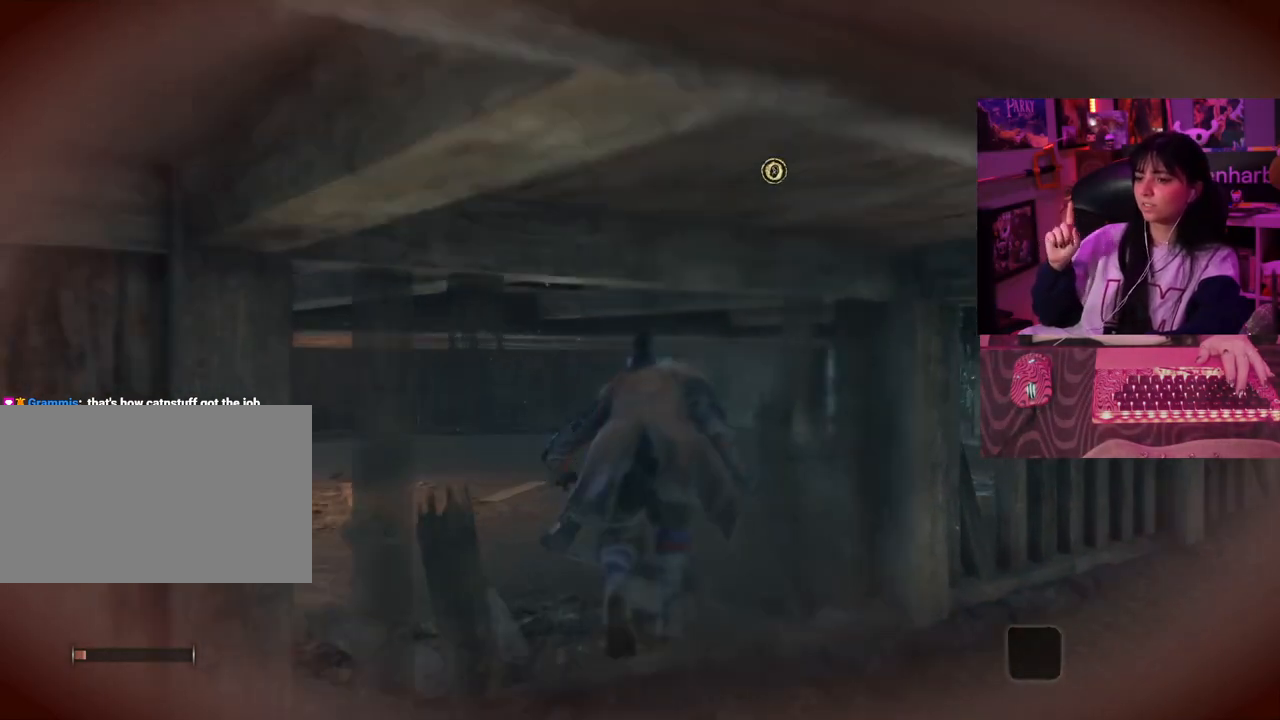
{"keys": ["w"], "events": []}
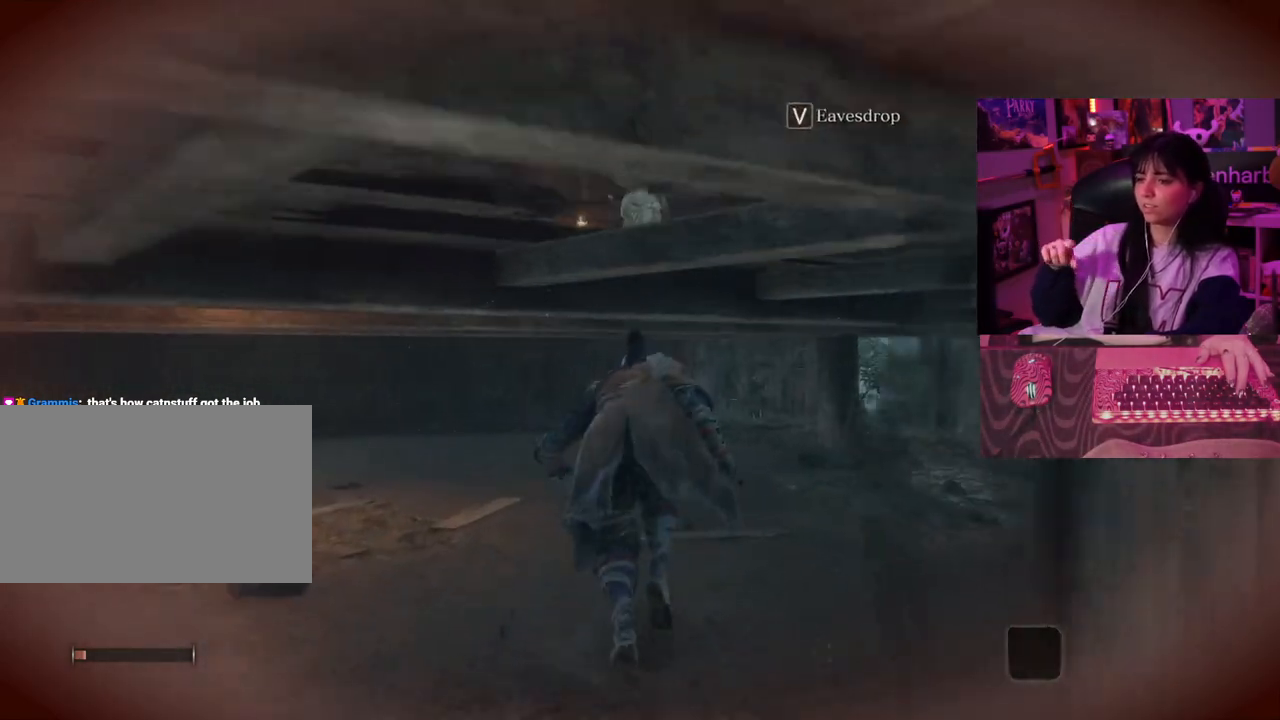
{"keys": ["w"], "events": []}
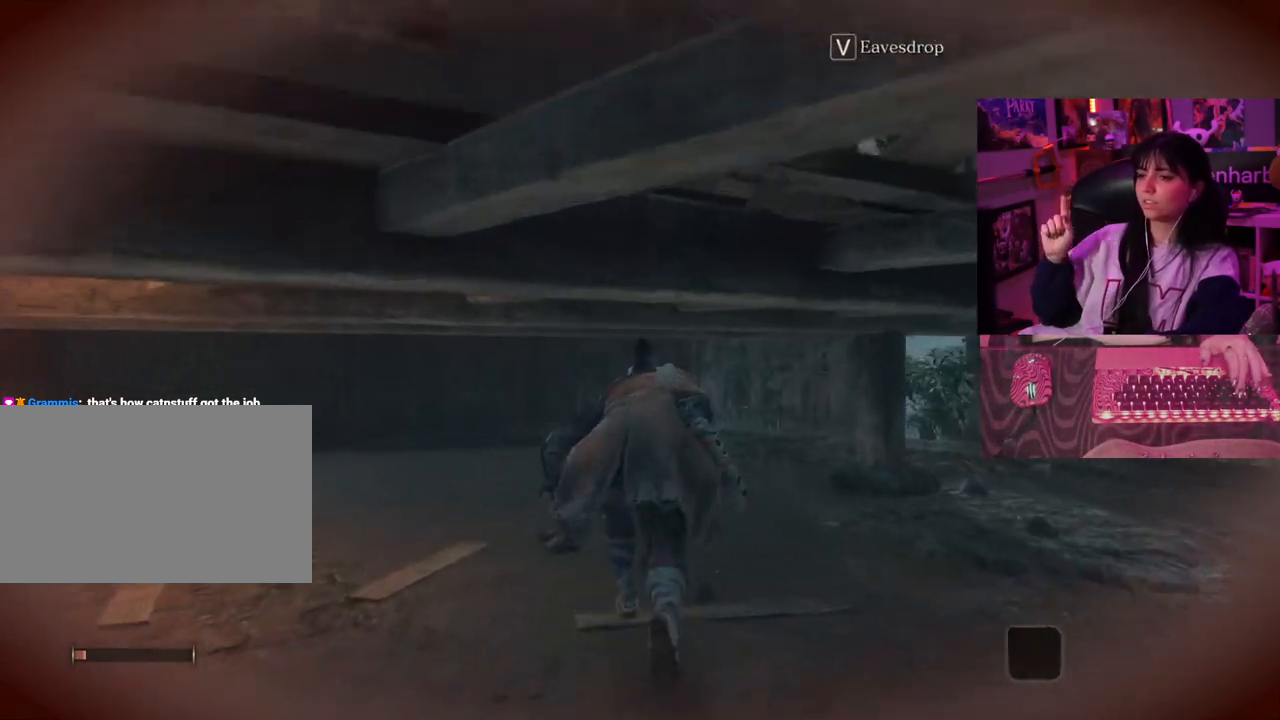
{"keys": ["w"], "events": []}
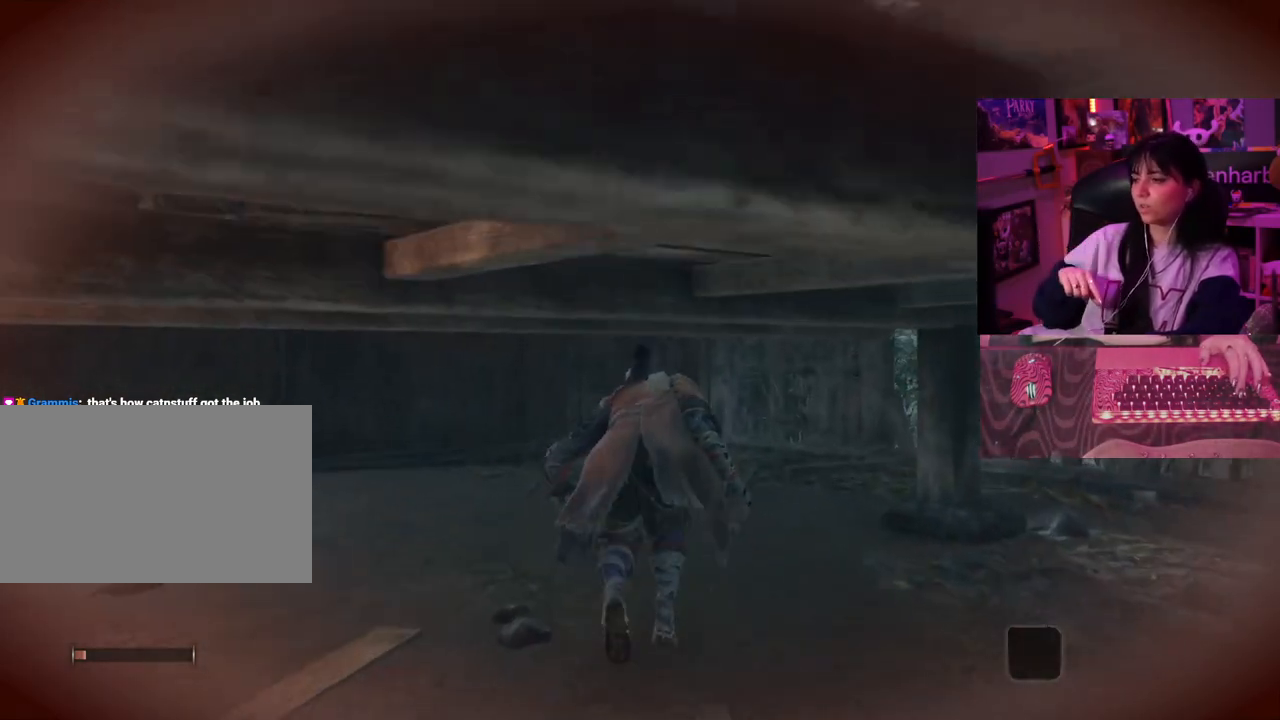
{"keys": ["w"], "events": []}
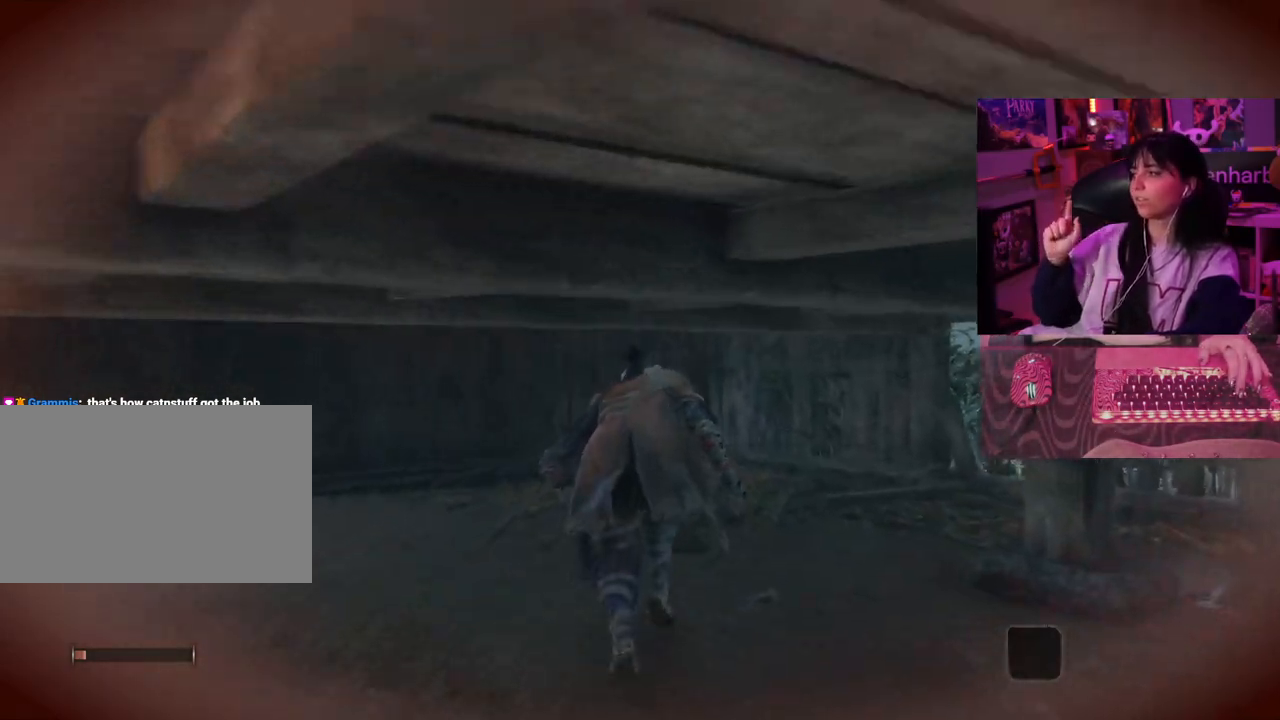
{"keys": ["w"], "events": []}
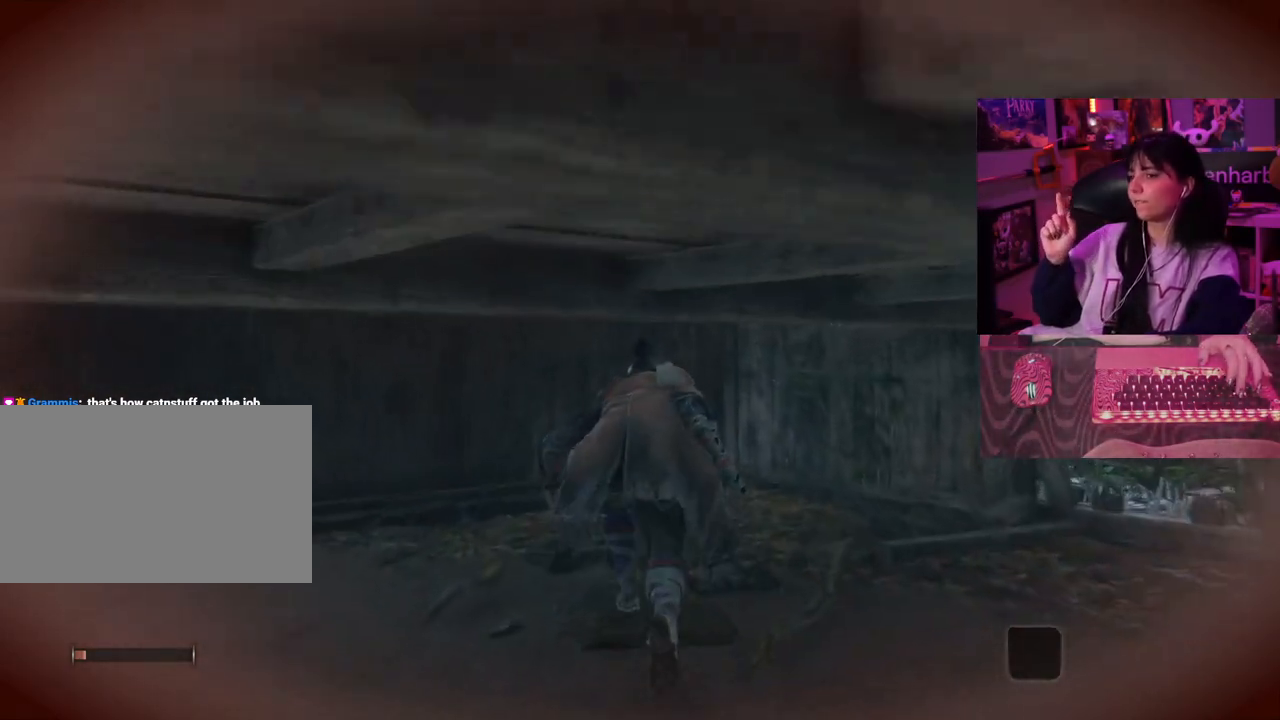
{"keys": ["w"], "events": []}
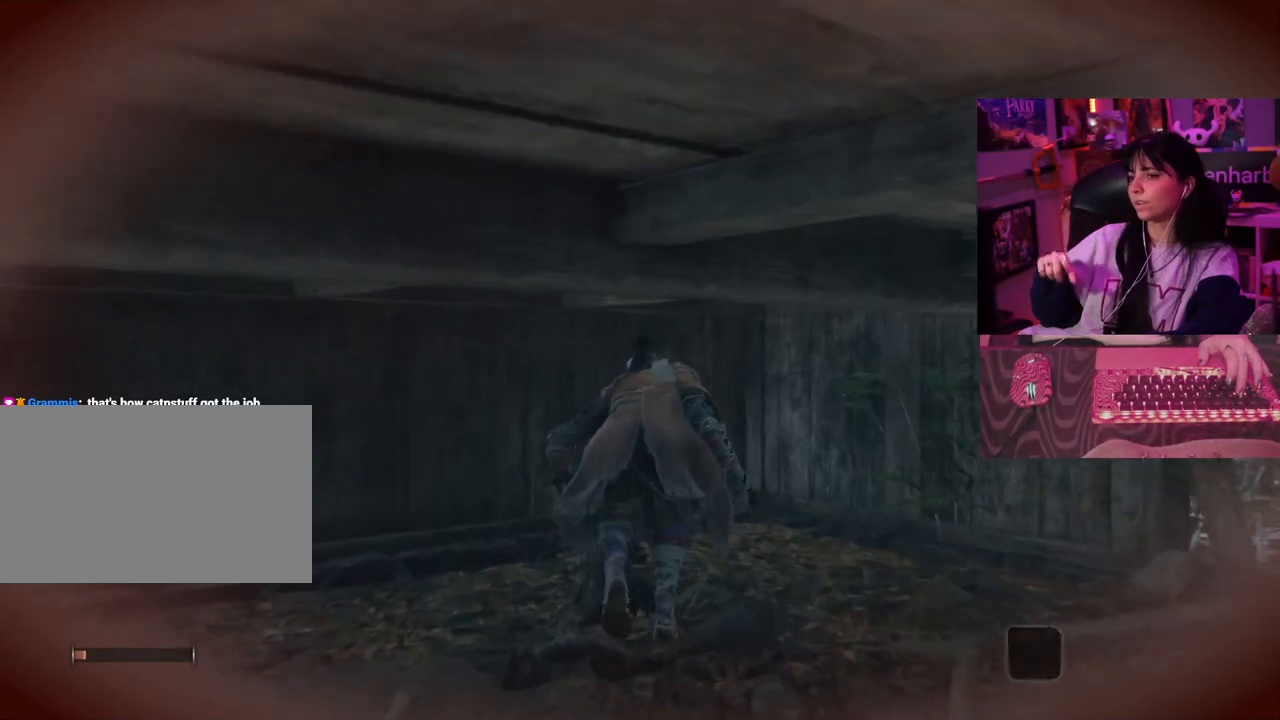
{"keys": ["w"], "events": []}
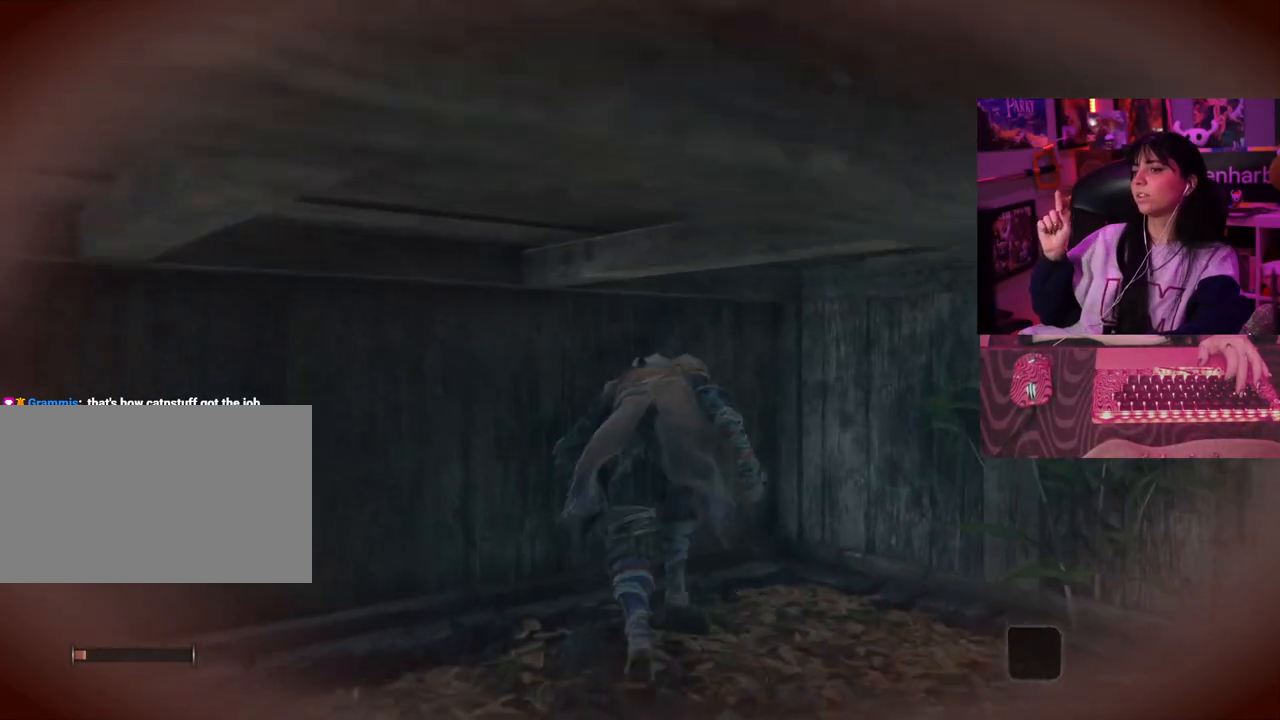
{"keys": ["w"], "events": []}
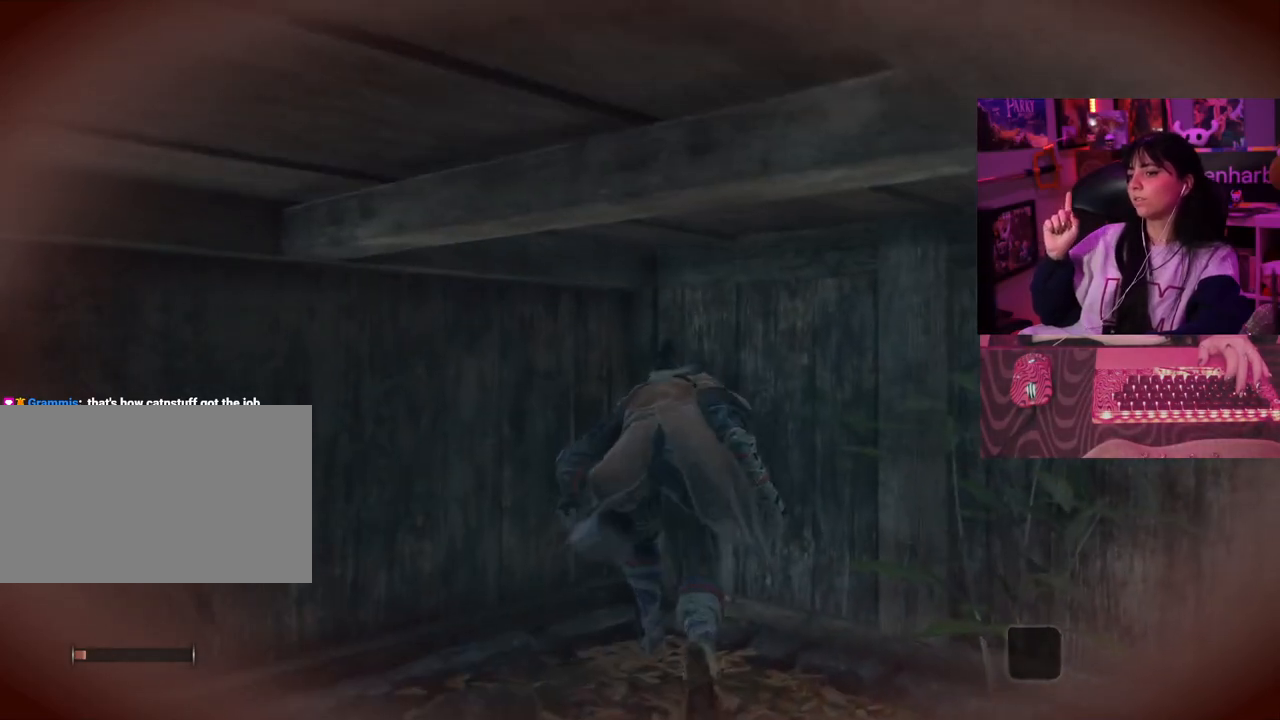
{"keys": ["w"], "events": []}
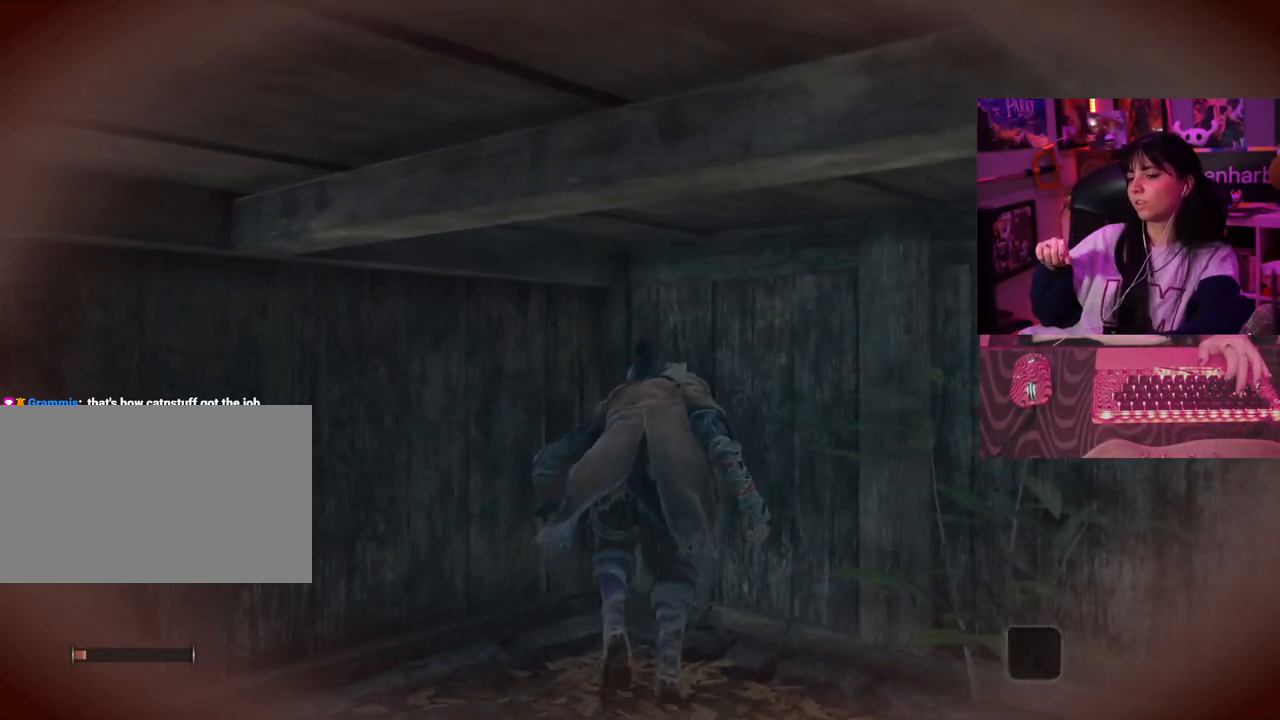
{"keys": ["w"], "events": []}
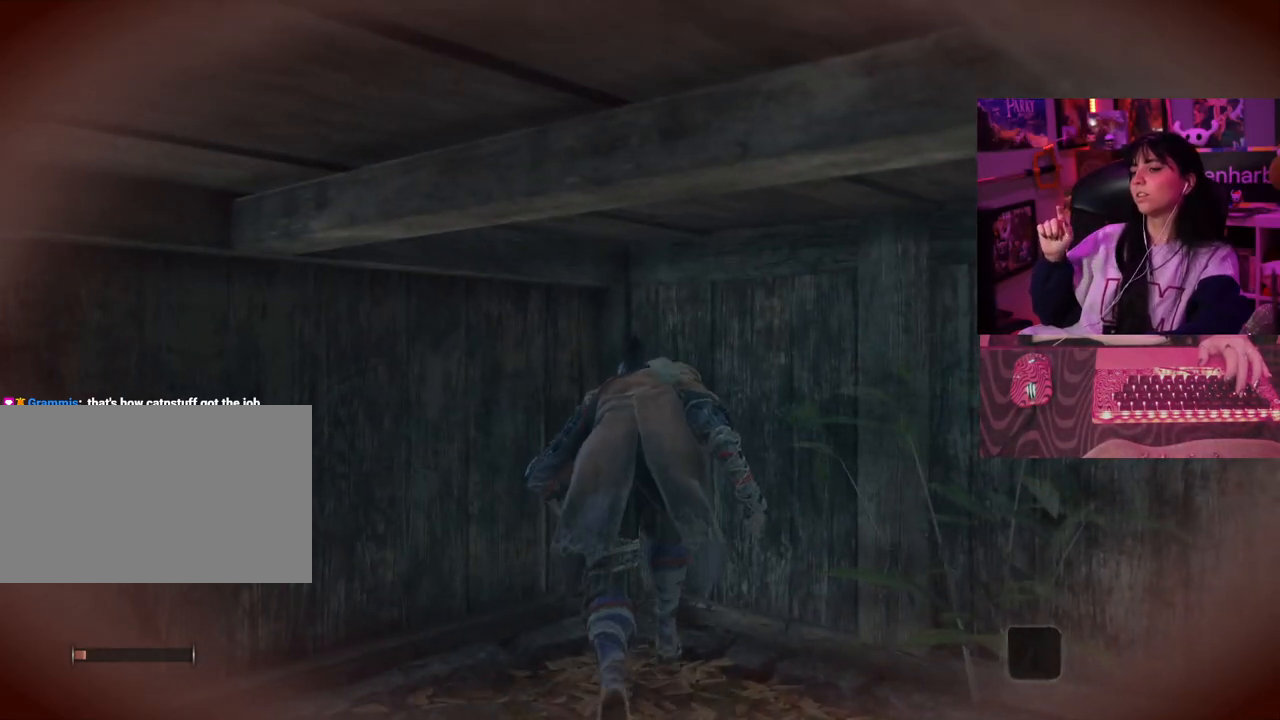
{"keys": ["d"], "events": [[367, "d", "down"], [417, "w", "up"]]}
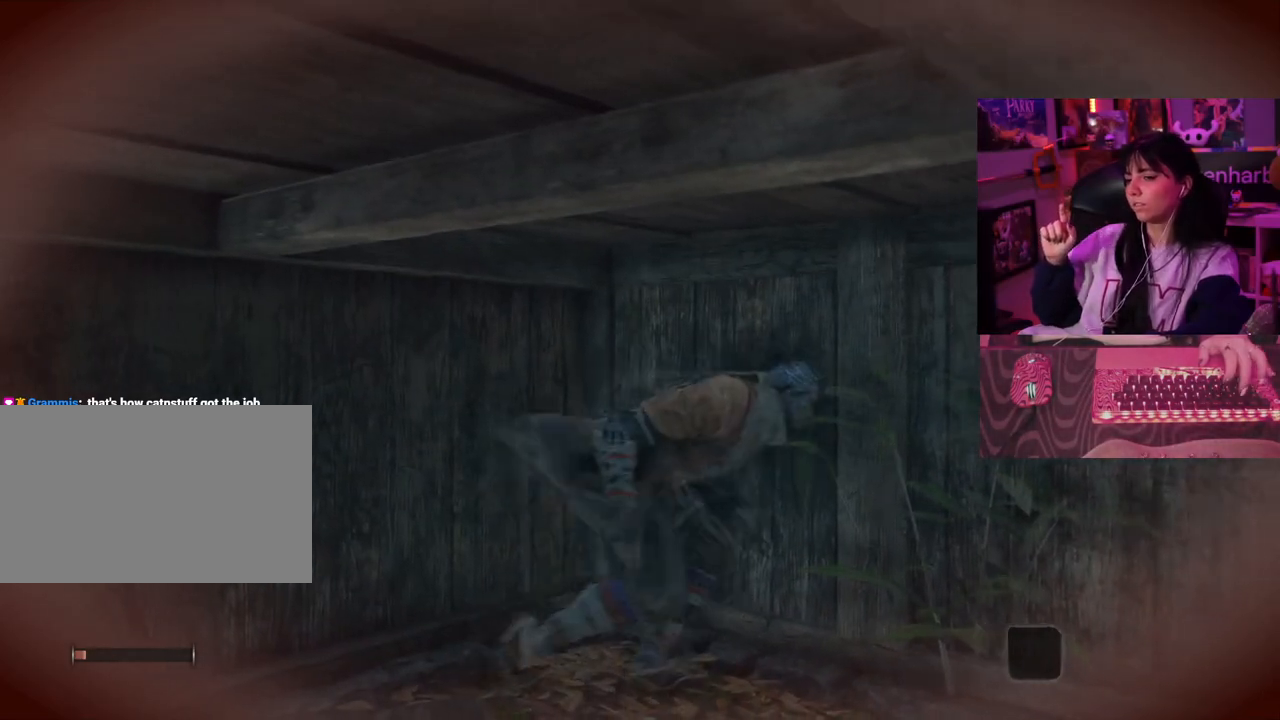
{"keys": ["d"], "events": []}
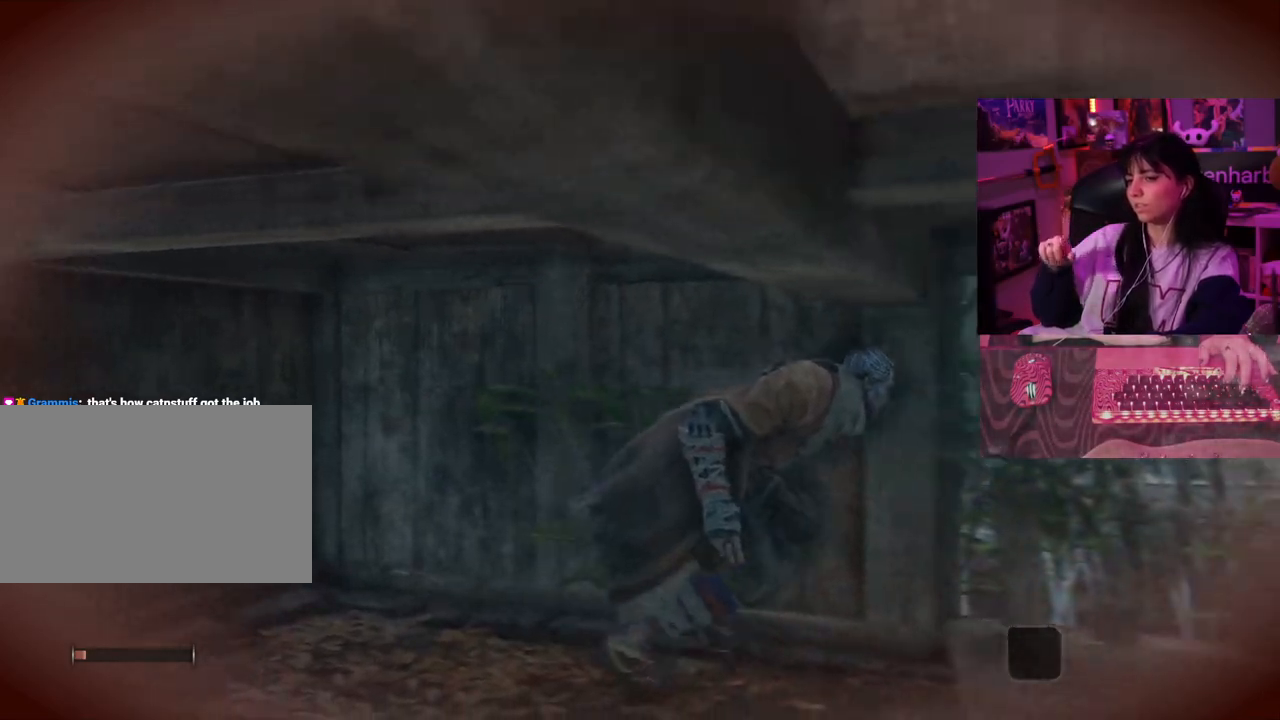
{"keys": ["d", "w"], "events": [[483, "w", "down"]]}
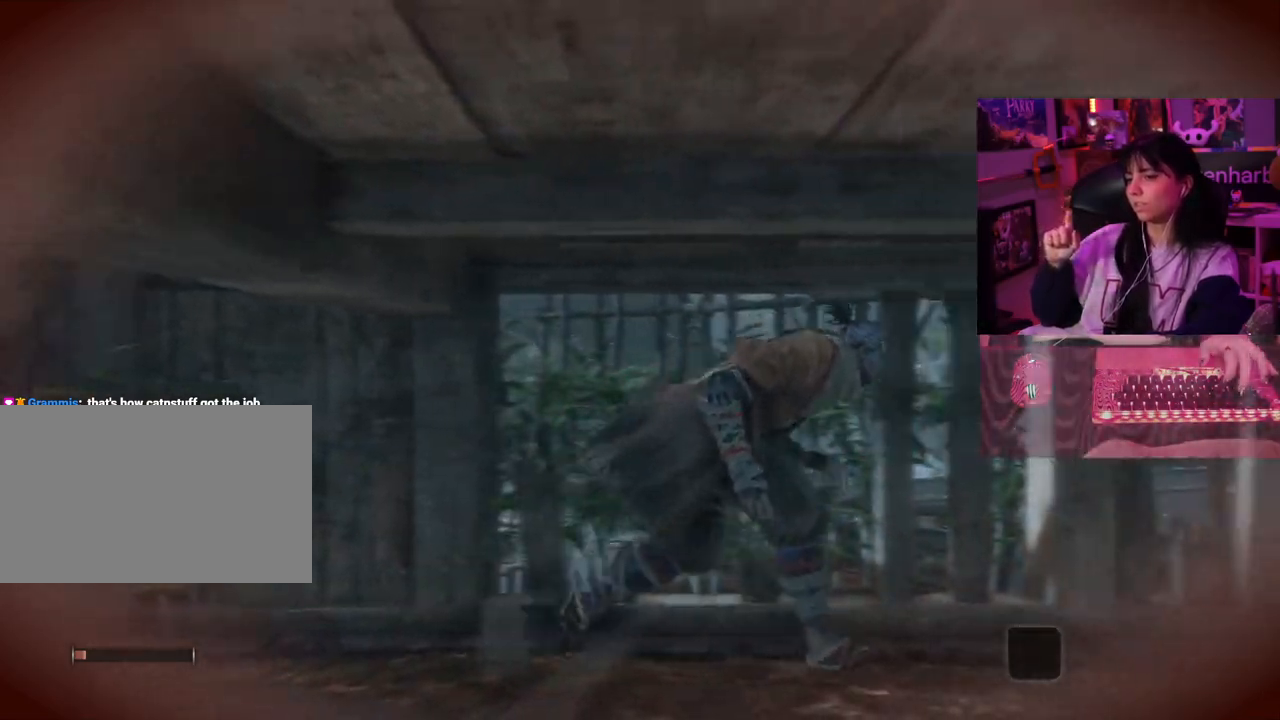
{"keys": ["w"], "events": [[183, "d", "up"]]}
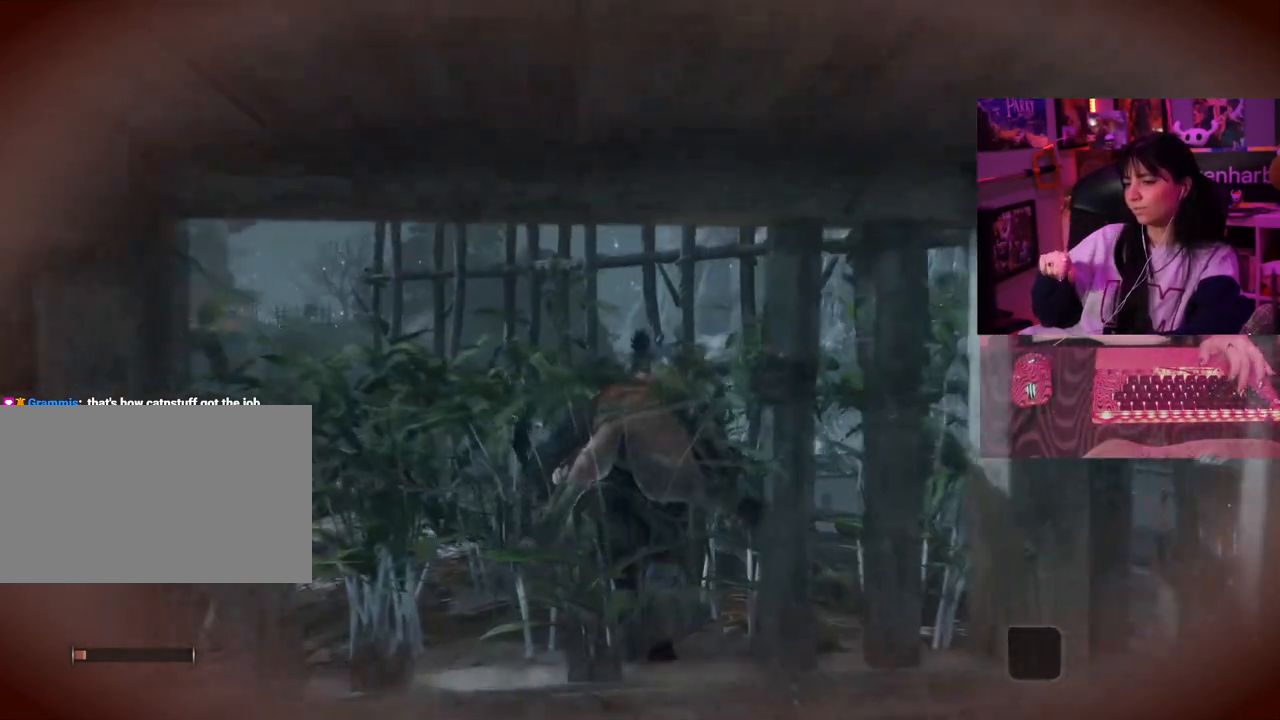
{"keys": [], "events": [[383, "d", "down"], [383, "w", "up"], [483, "d", "up"]]}